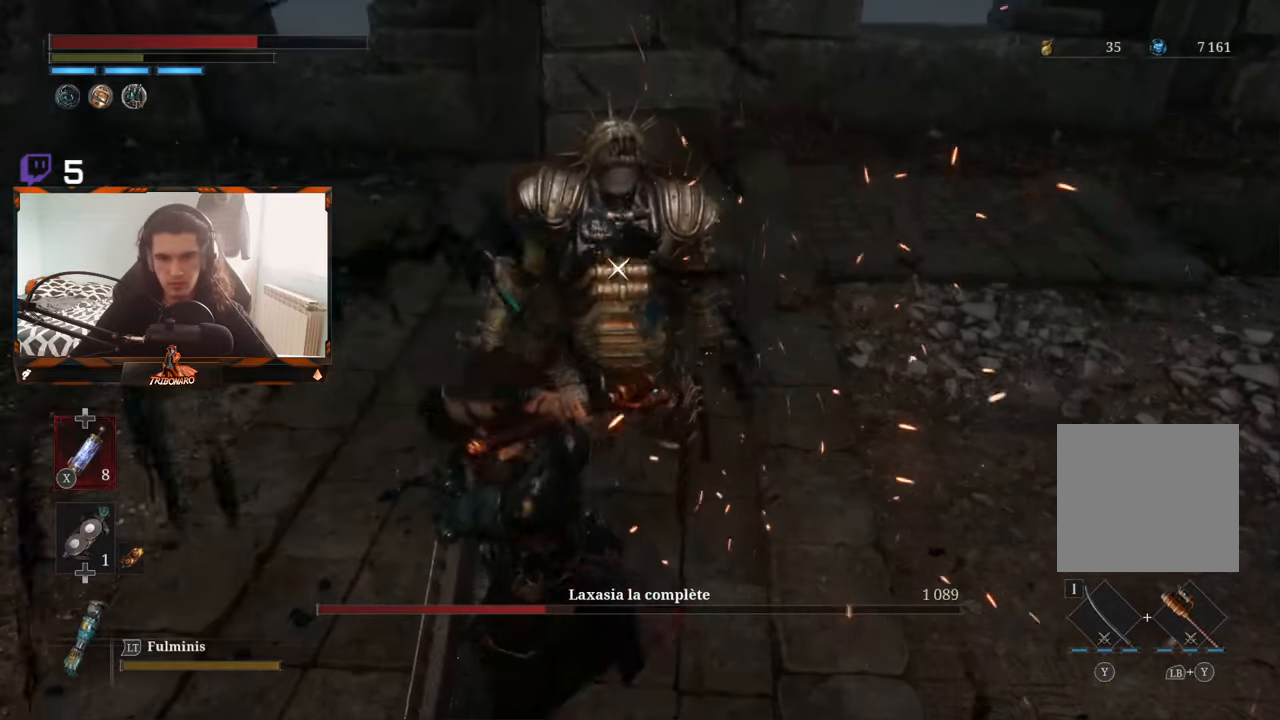
Gameplay with a controller (Xbox layout); each line is a JSON object with the inputs held at the frame after it. "events" lists button and stick changes between this image and that frame as [ms after this image, input, new state], when the widget could be followed in between.
{"buttons": [], "left_stick": "center", "right_stick": "center", "events": []}
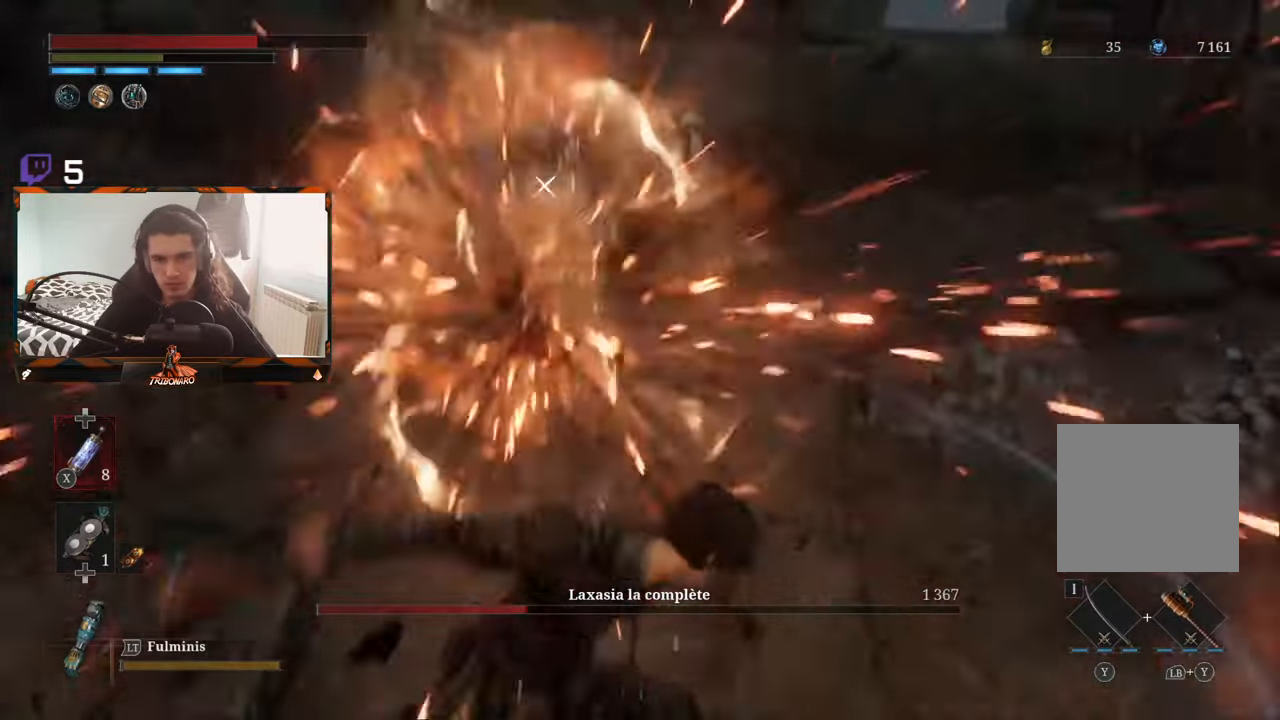
{"buttons": [], "left_stick": "center", "right_stick": "center", "events": []}
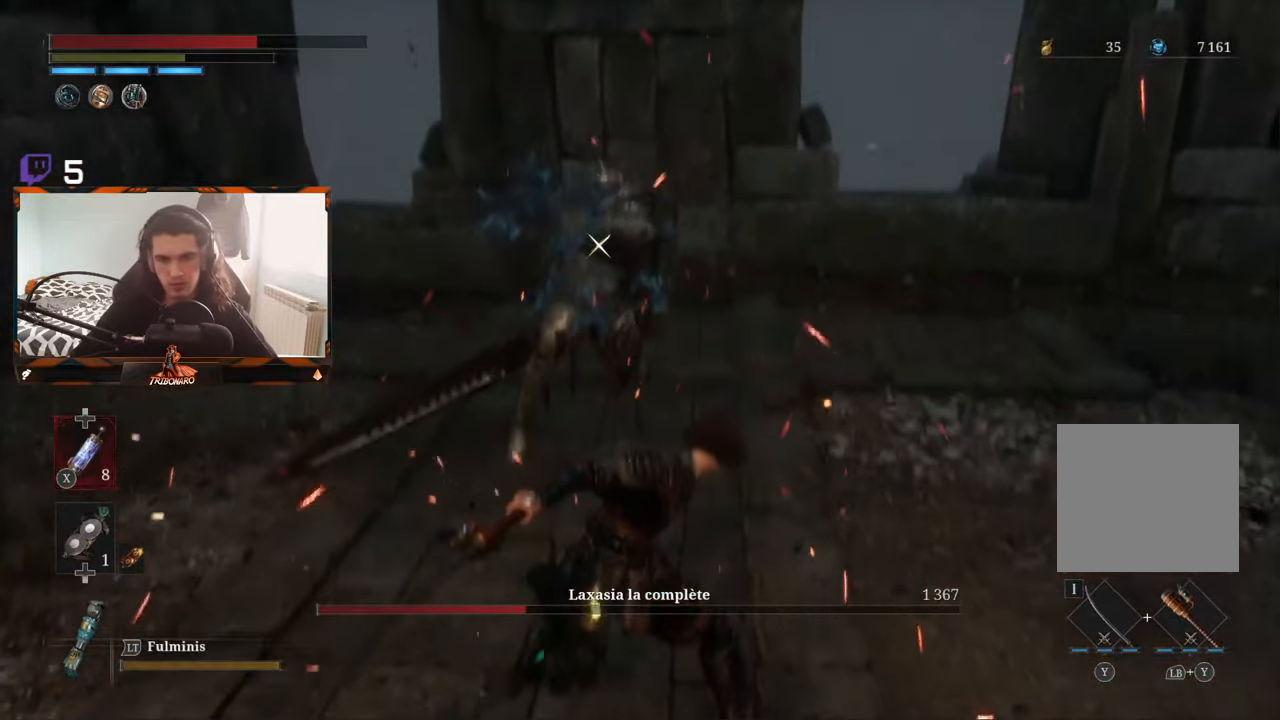
{"buttons": [], "left_stick": "center", "right_stick": "center", "events": []}
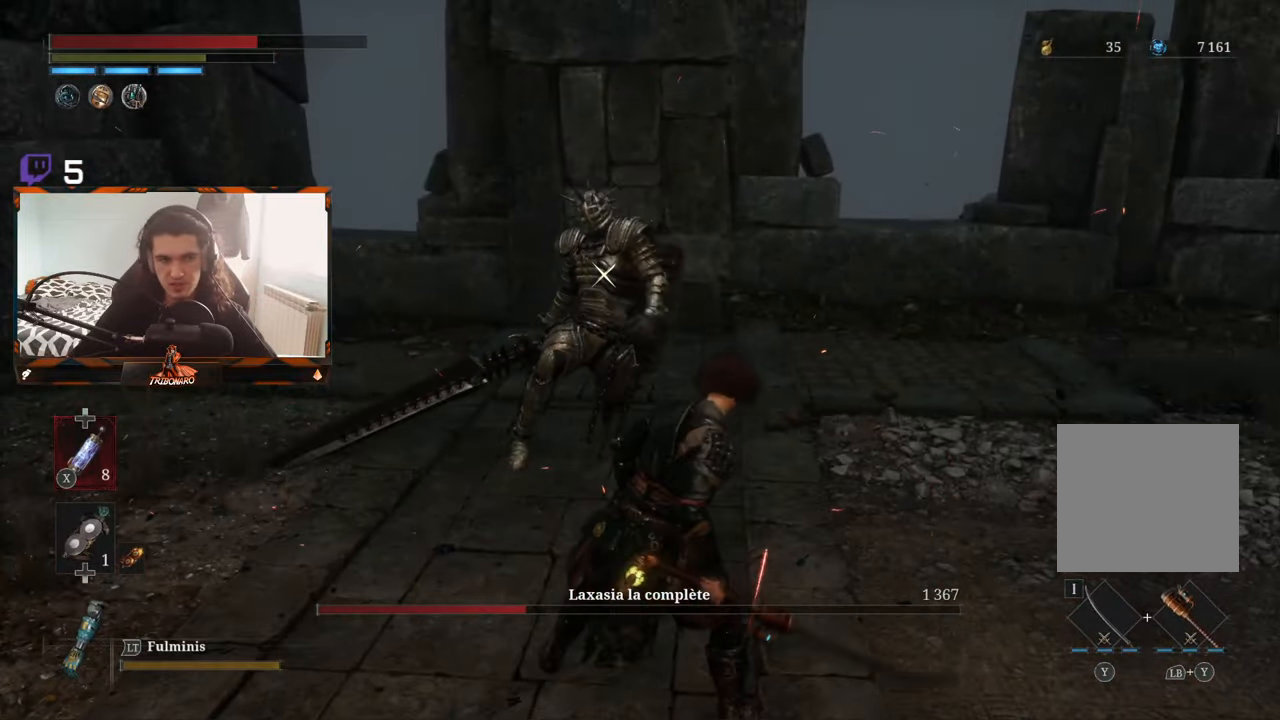
{"buttons": [], "left_stick": "center", "right_stick": "center", "events": []}
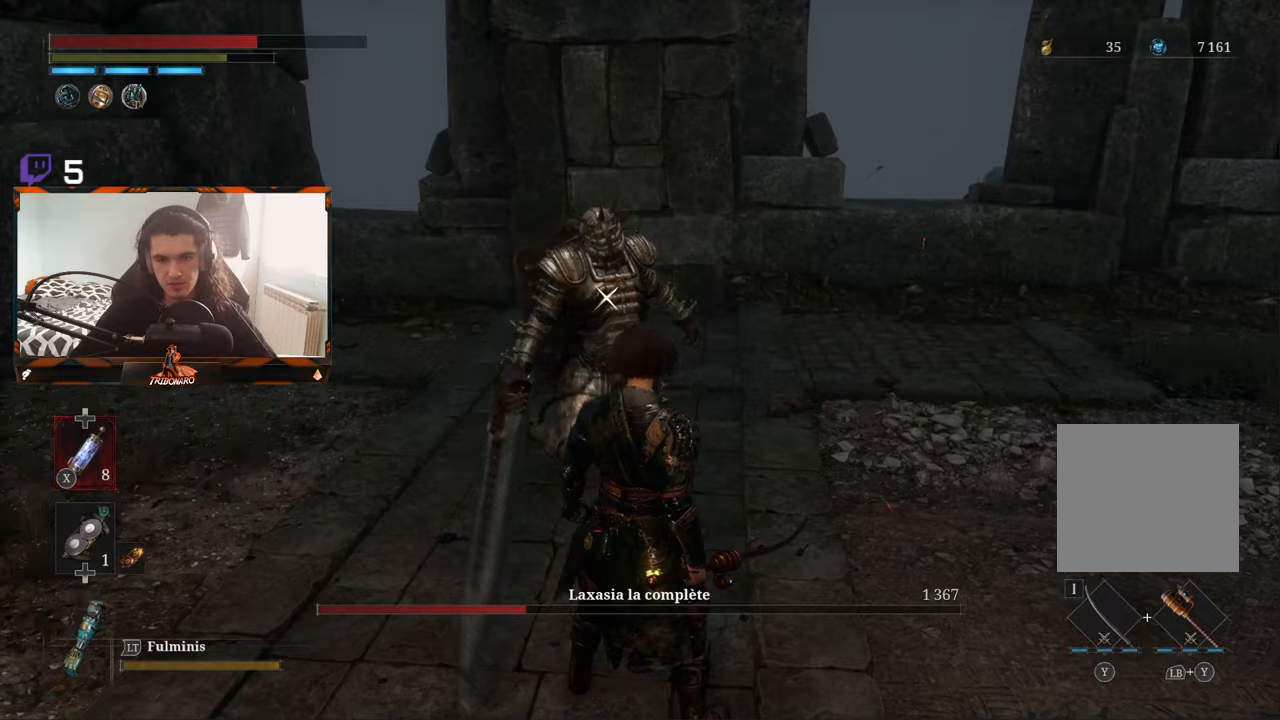
{"buttons": [], "left_stick": "down-left", "right_stick": "center", "events": [[67, "left_stick", "down-right"], [333, "left_stick", "down"], [483, "left_stick", "down-left"]]}
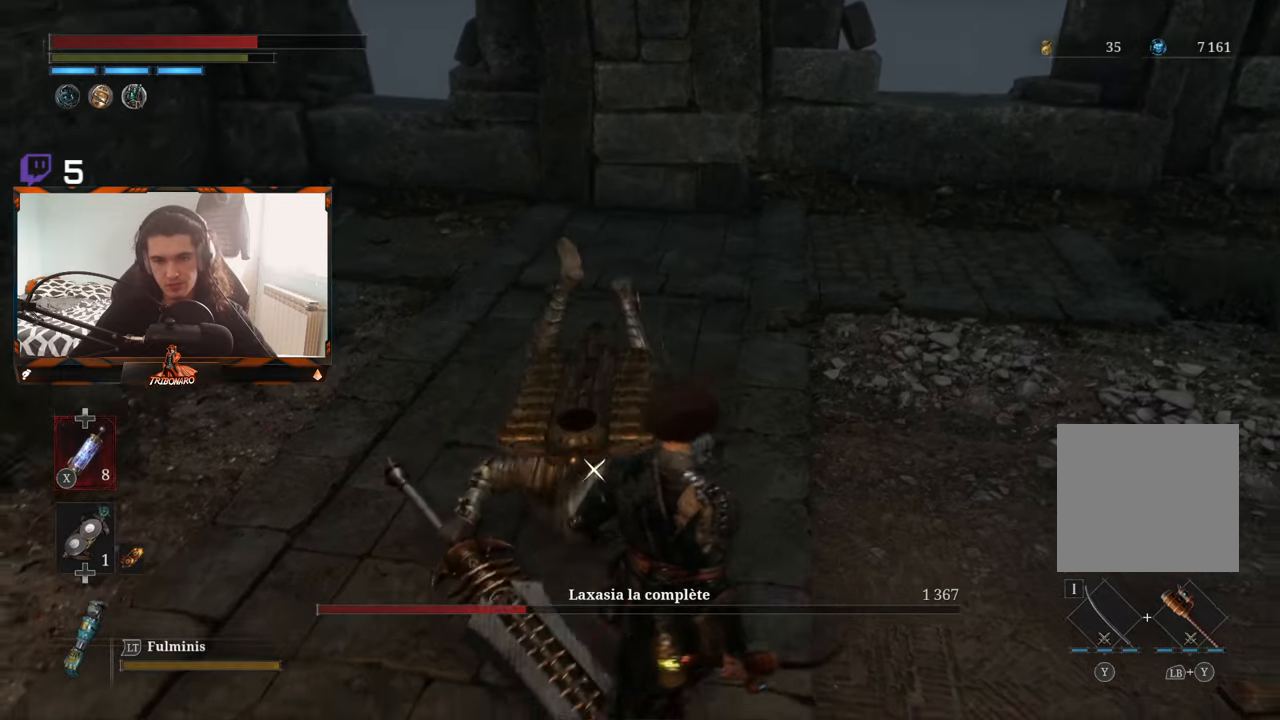
{"buttons": [], "left_stick": "up-right", "right_stick": "center", "events": [[267, "left_stick", "center"], [350, "left_stick", "up-right"]]}
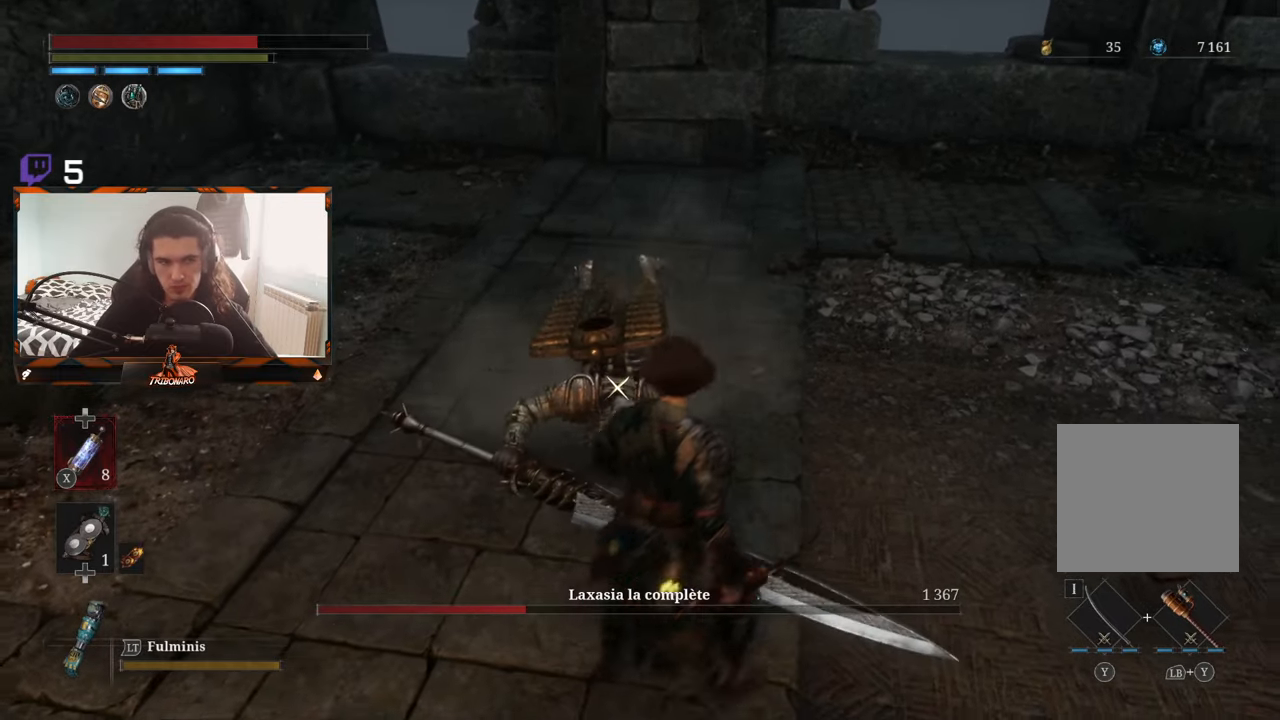
{"buttons": [], "left_stick": "up", "right_stick": "center", "events": [[117, "left_stick", "center"], [467, "left_stick", "up"]]}
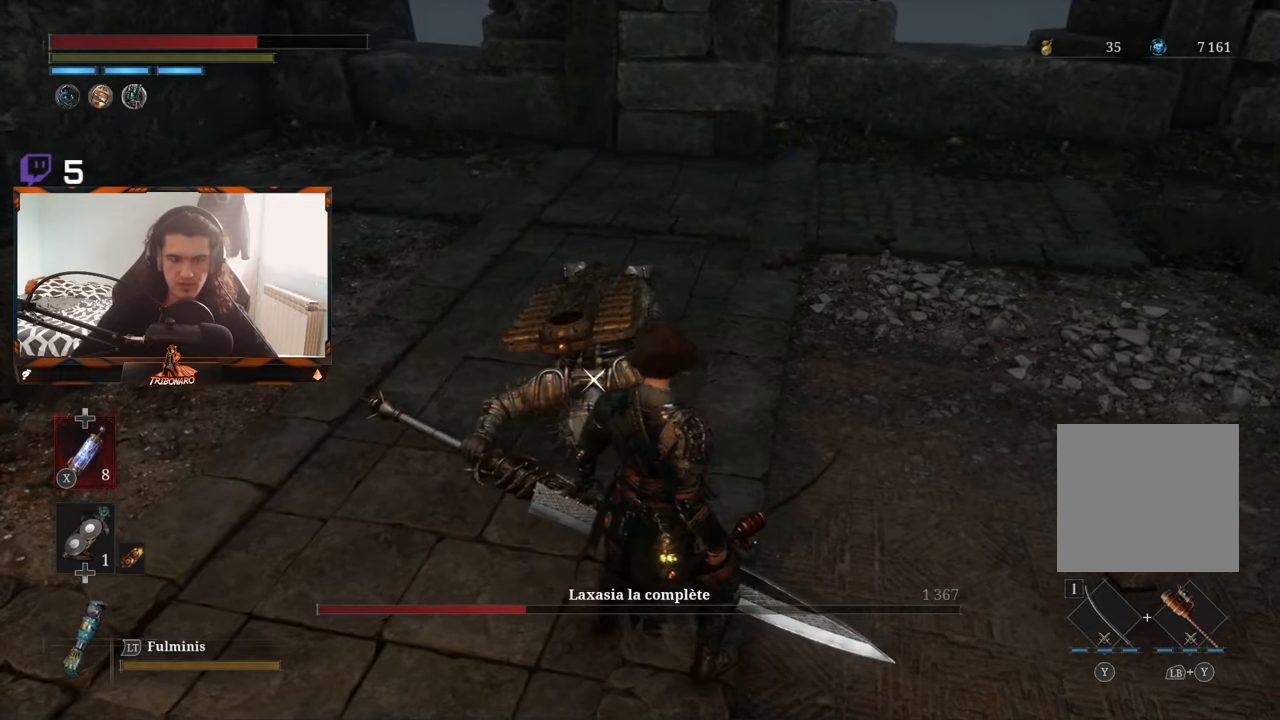
{"buttons": [], "left_stick": "up", "right_stick": "center", "events": [[350, "left_stick", "center"], [450, "left_stick", "up"]]}
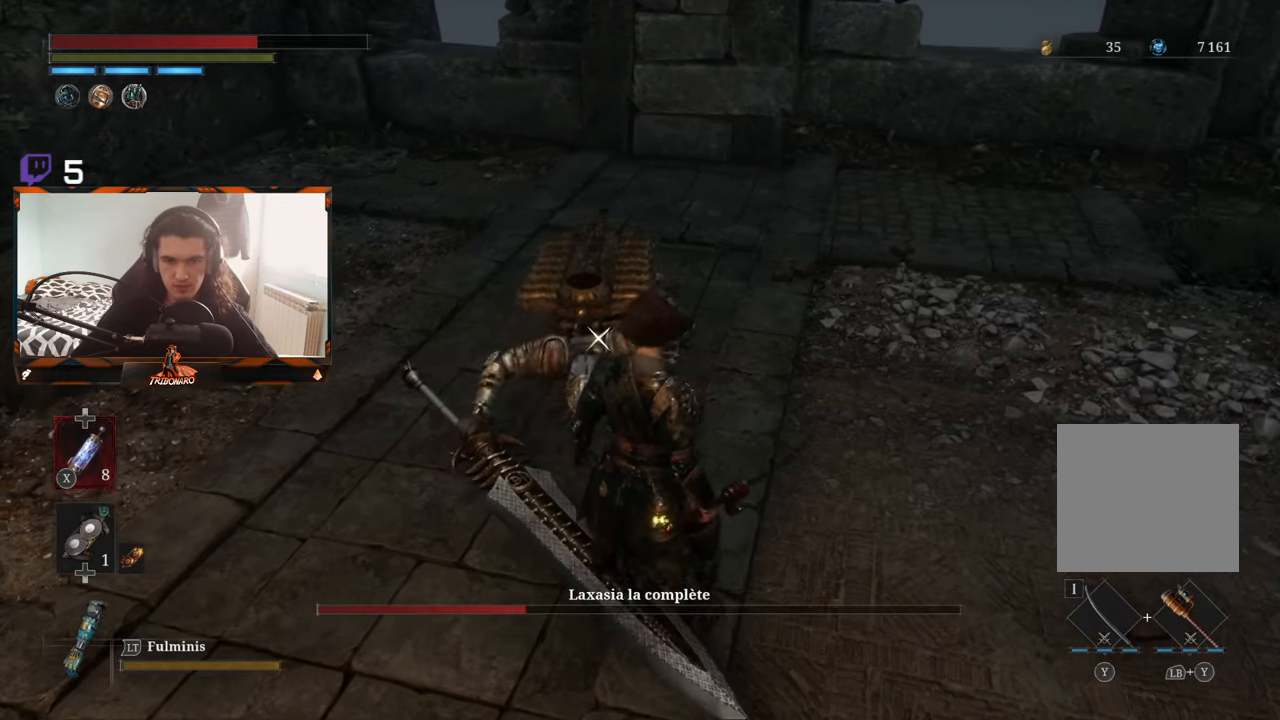
{"buttons": [], "left_stick": "center", "right_stick": "center", "events": [[117, "left_stick", "center"]]}
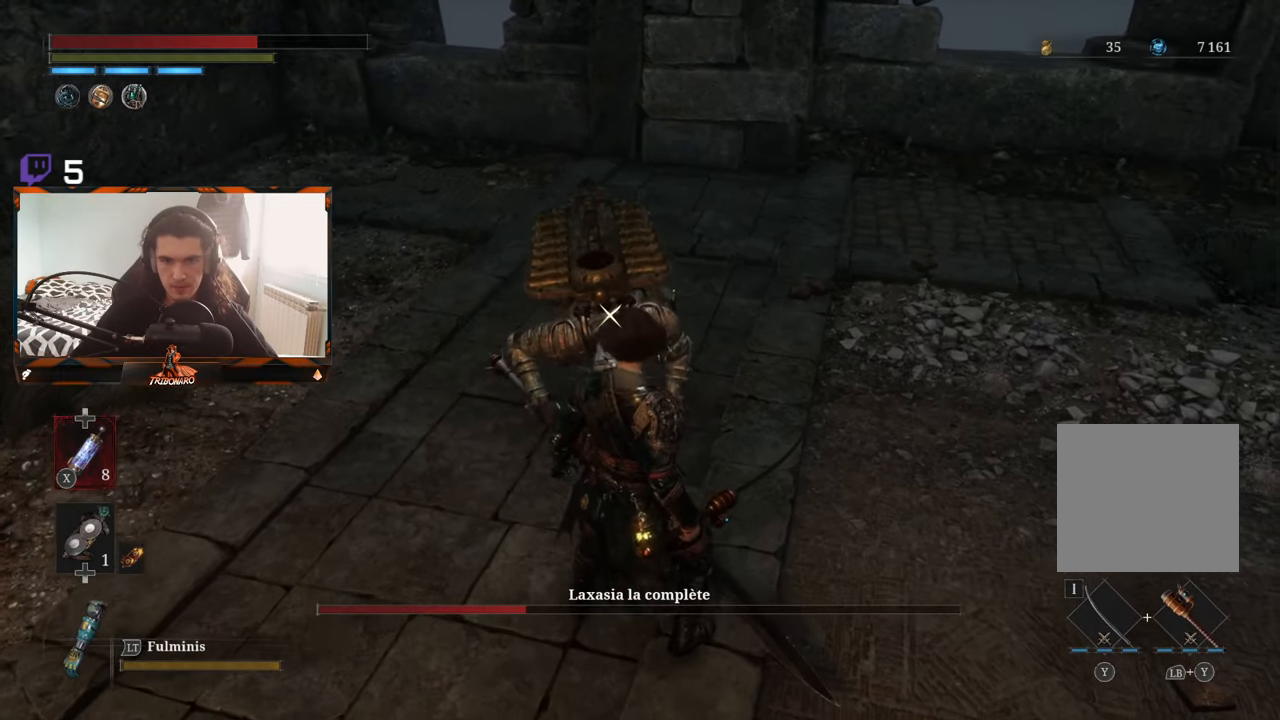
{"buttons": [], "left_stick": "center", "right_stick": "center", "events": [[117, "R1", "down"], [250, "R1", "up"]]}
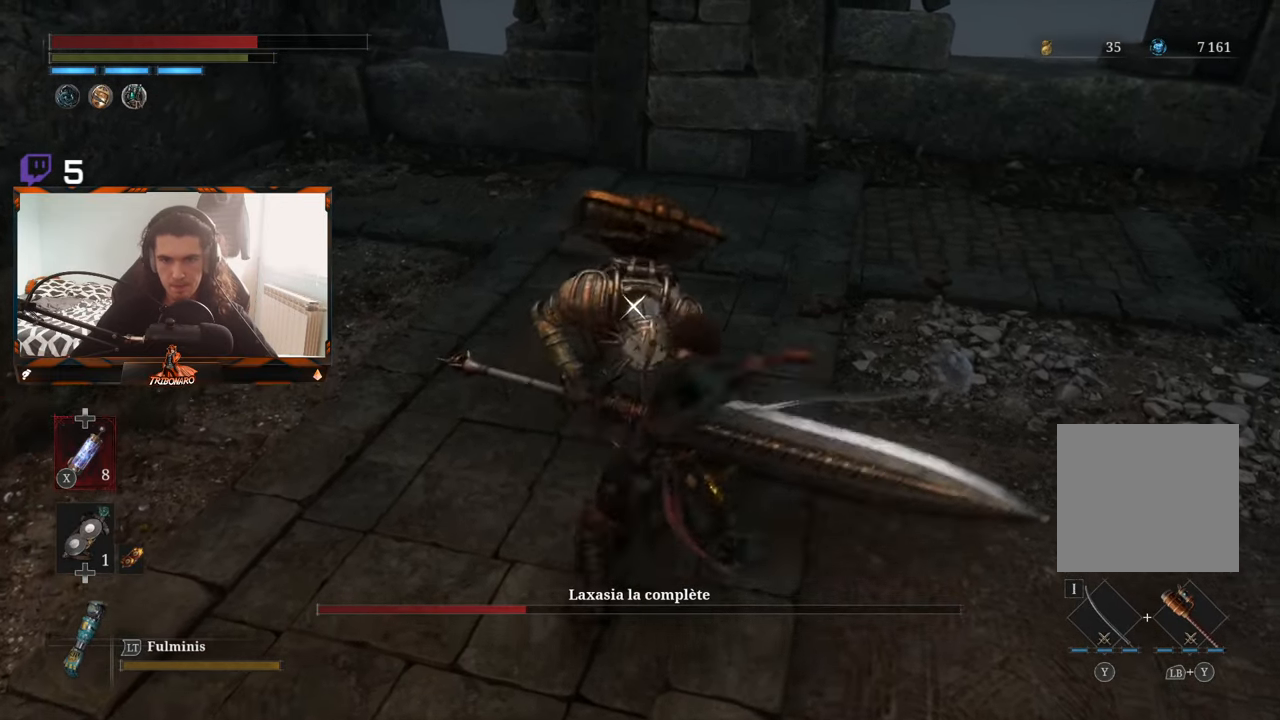
{"buttons": ["R1"], "left_stick": "center", "right_stick": "center", "events": [[350, "R1", "down"]]}
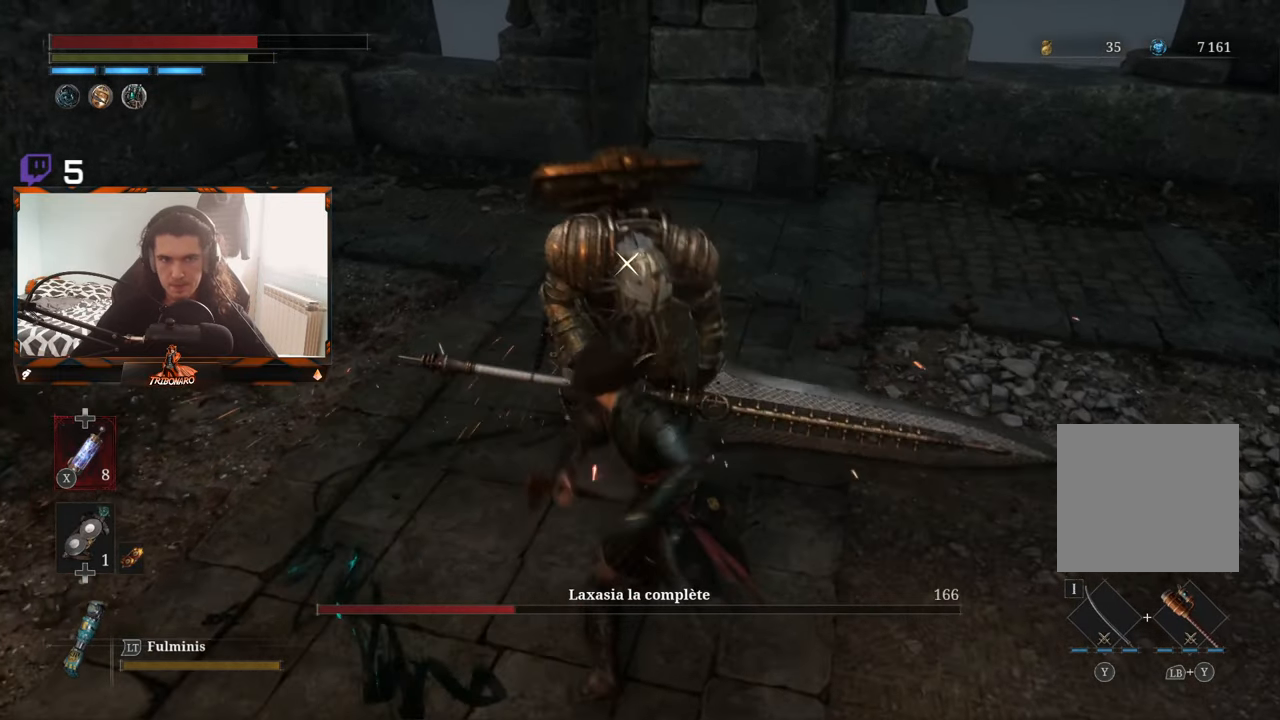
{"buttons": [], "left_stick": "center", "right_stick": "center", "events": [[33, "R1", "up"]]}
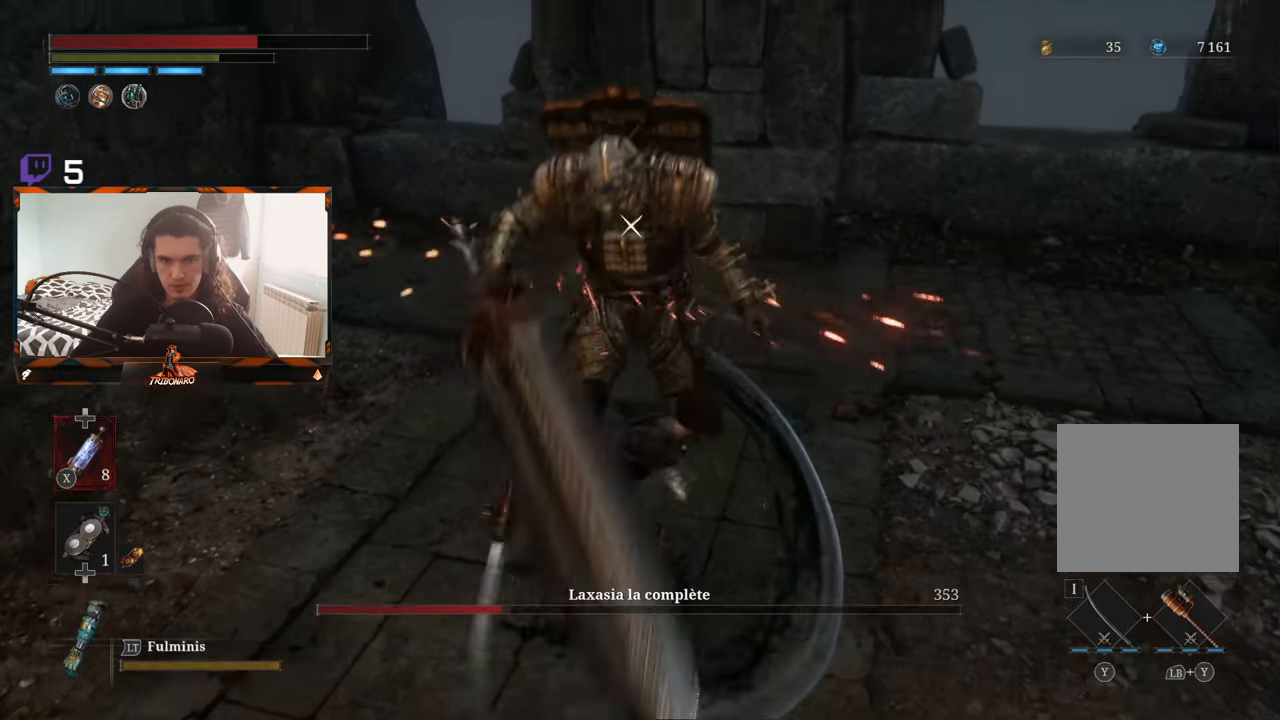
{"buttons": [], "left_stick": "center", "right_stick": "center", "events": [[183, "R1", "down"], [350, "R1", "up"]]}
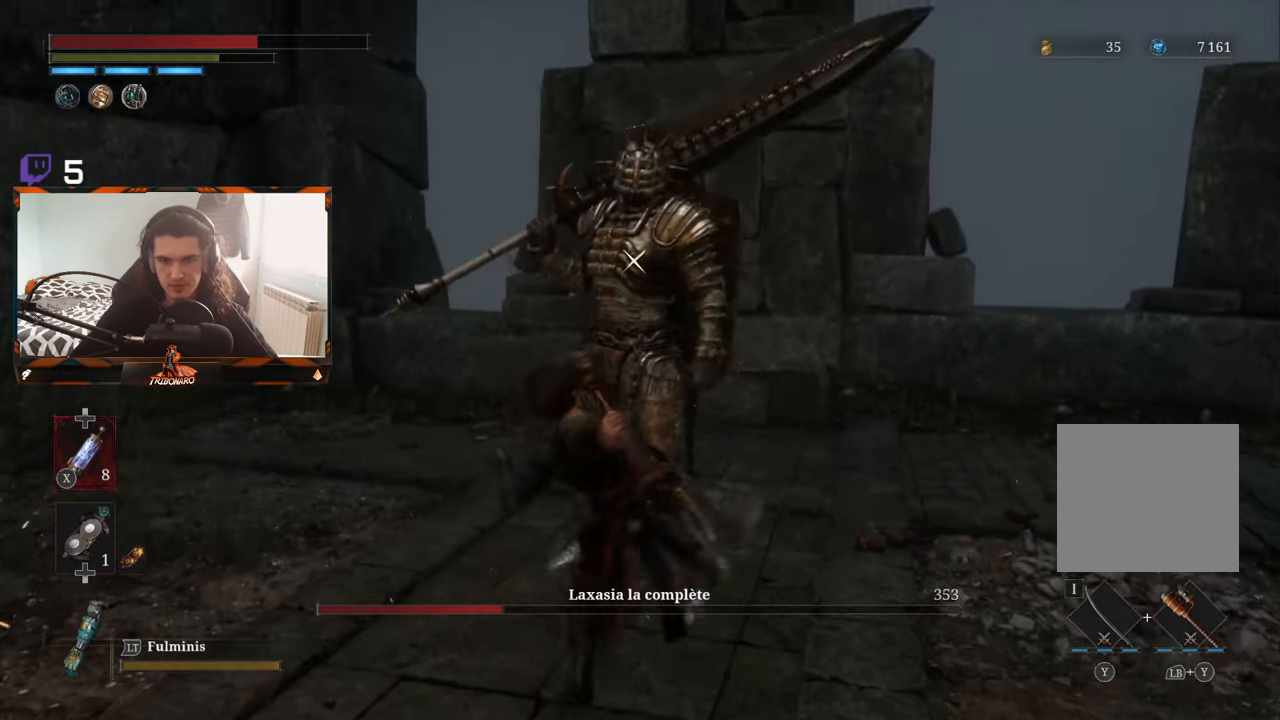
{"buttons": [], "left_stick": "center", "right_stick": "center", "events": []}
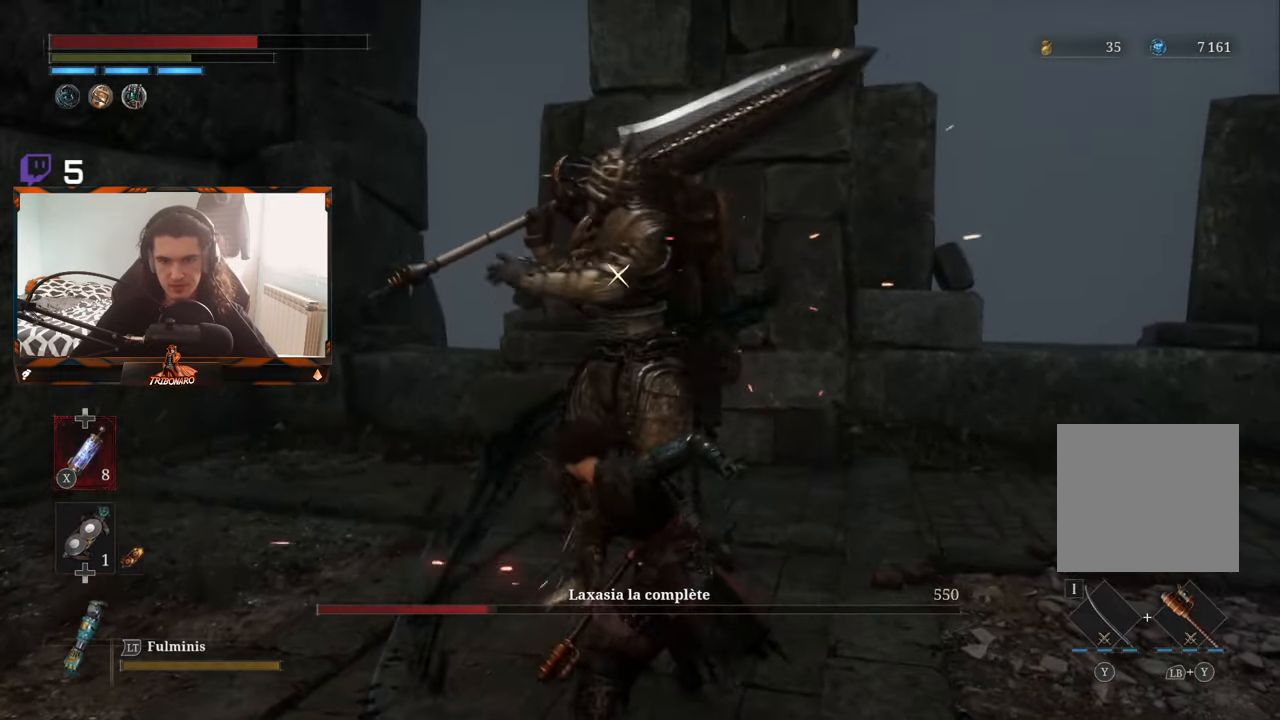
{"buttons": [], "left_stick": "center", "right_stick": "center", "events": [[84, "R1", "down"], [200, "R1", "up"]]}
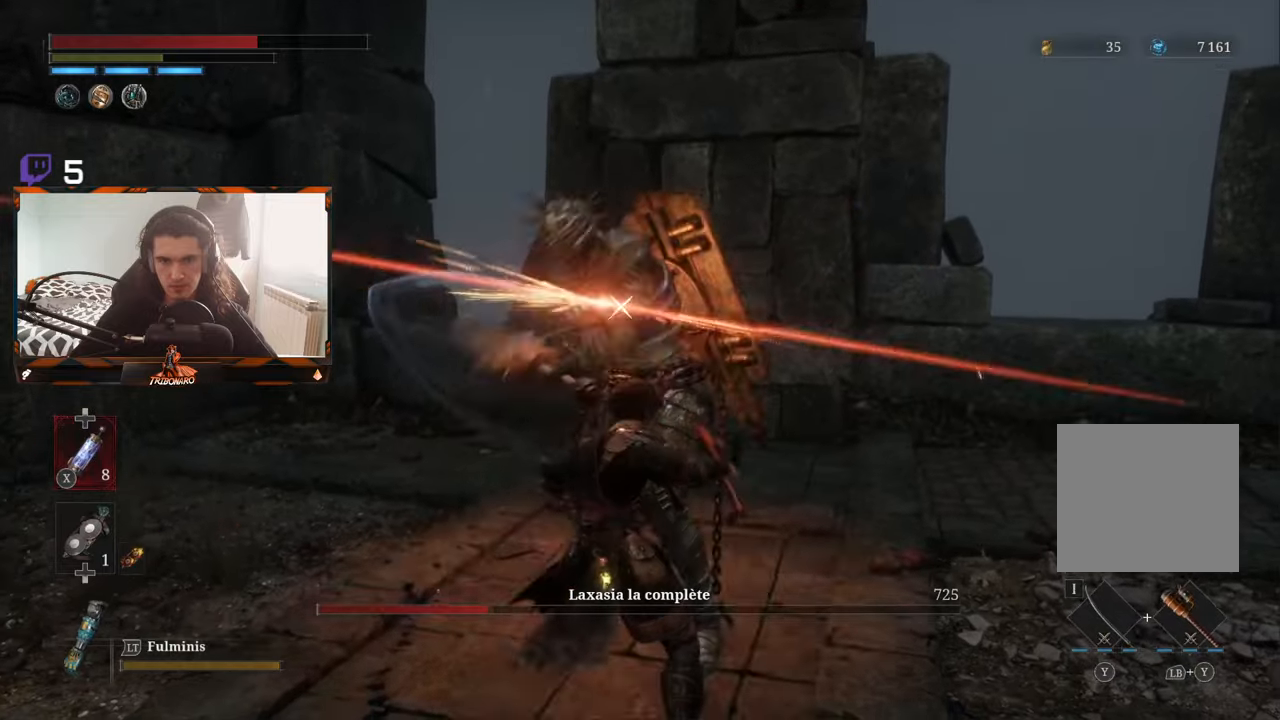
{"buttons": [], "left_stick": "right", "right_stick": "center", "events": [[134, "left_stick", "right"]]}
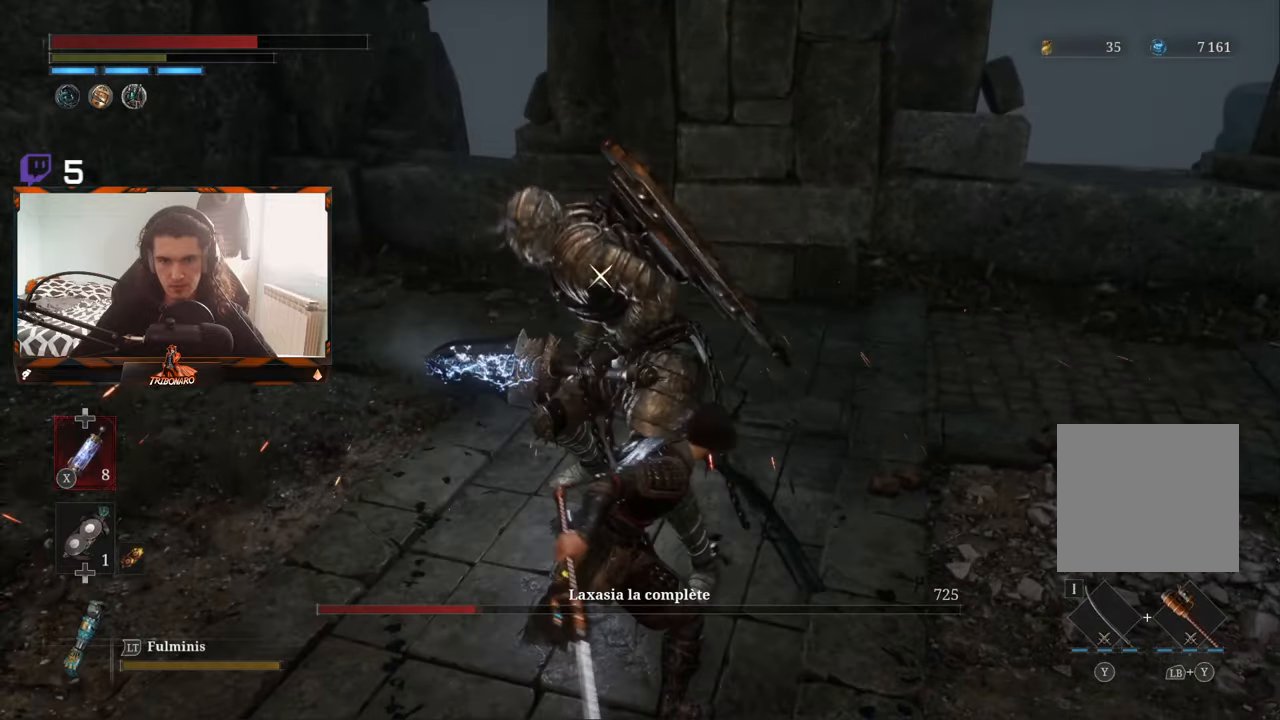
{"buttons": [], "left_stick": "right", "right_stick": "center", "events": [[184, "B", "down"], [267, "B", "up"]]}
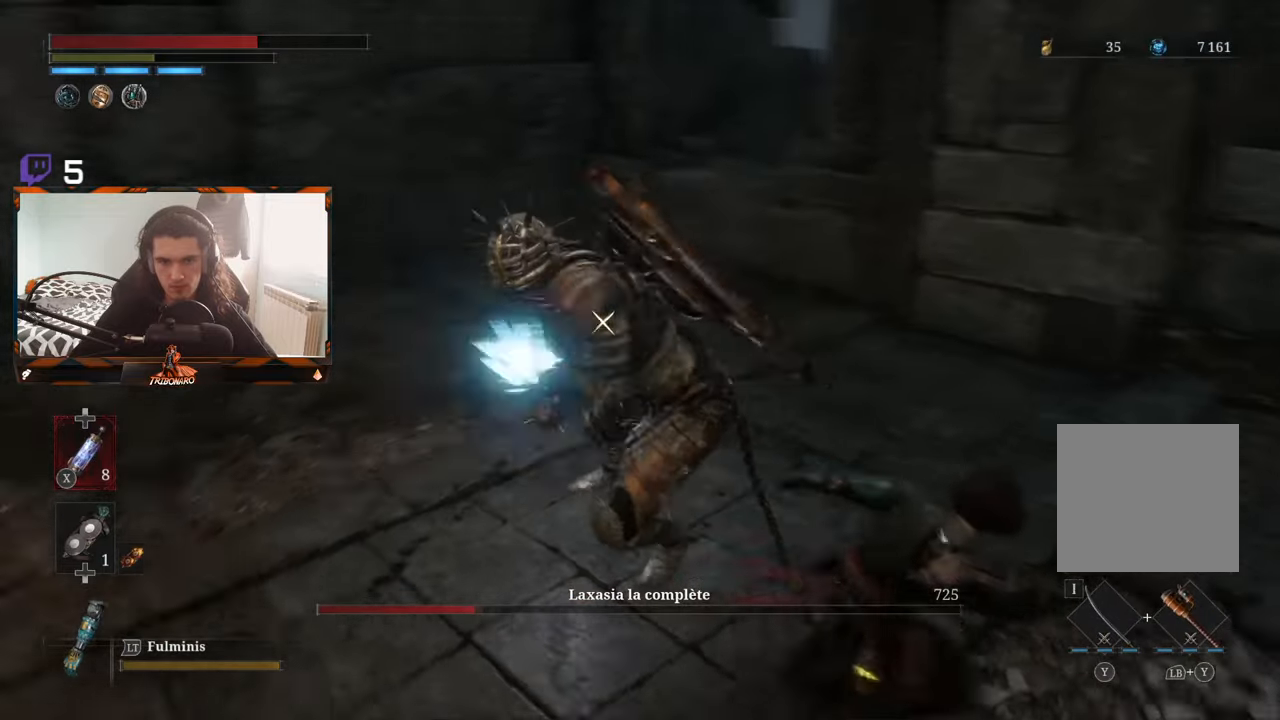
{"buttons": [], "left_stick": "right", "right_stick": "center", "events": []}
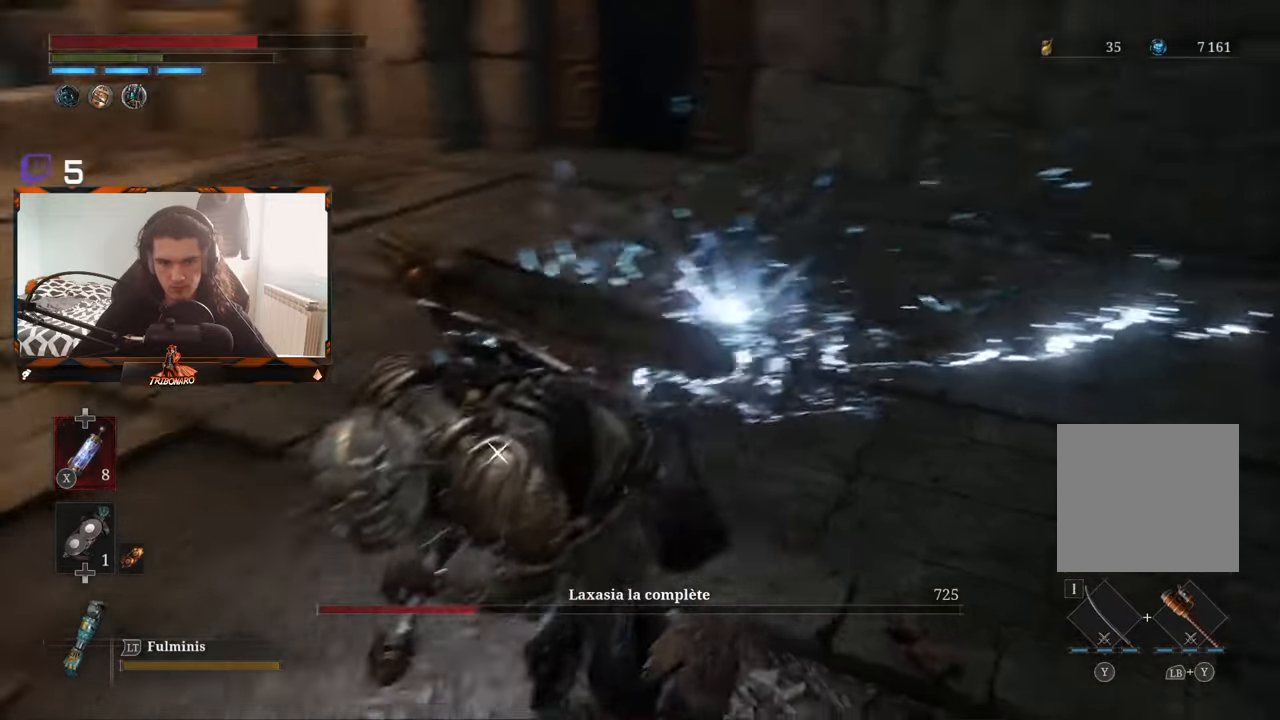
{"buttons": [], "left_stick": "right", "right_stick": "center", "events": []}
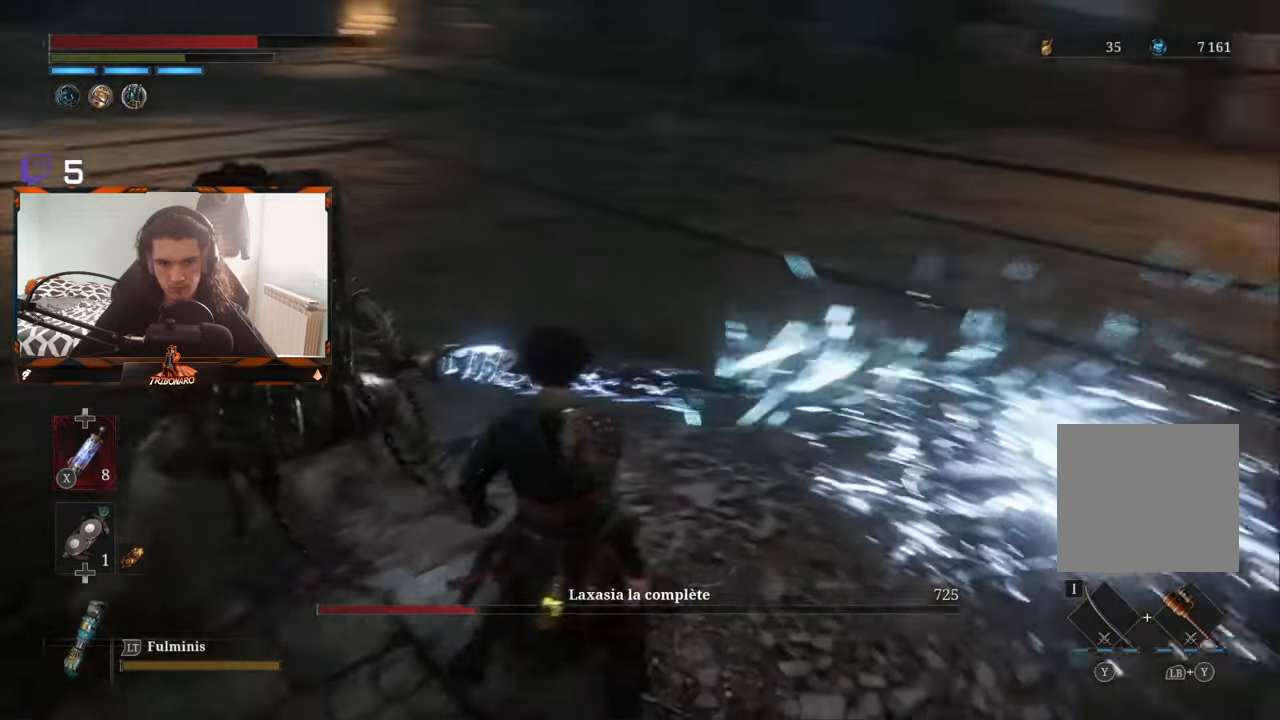
{"buttons": [], "left_stick": "down-right", "right_stick": "center", "events": [[84, "left_stick", "down-right"]]}
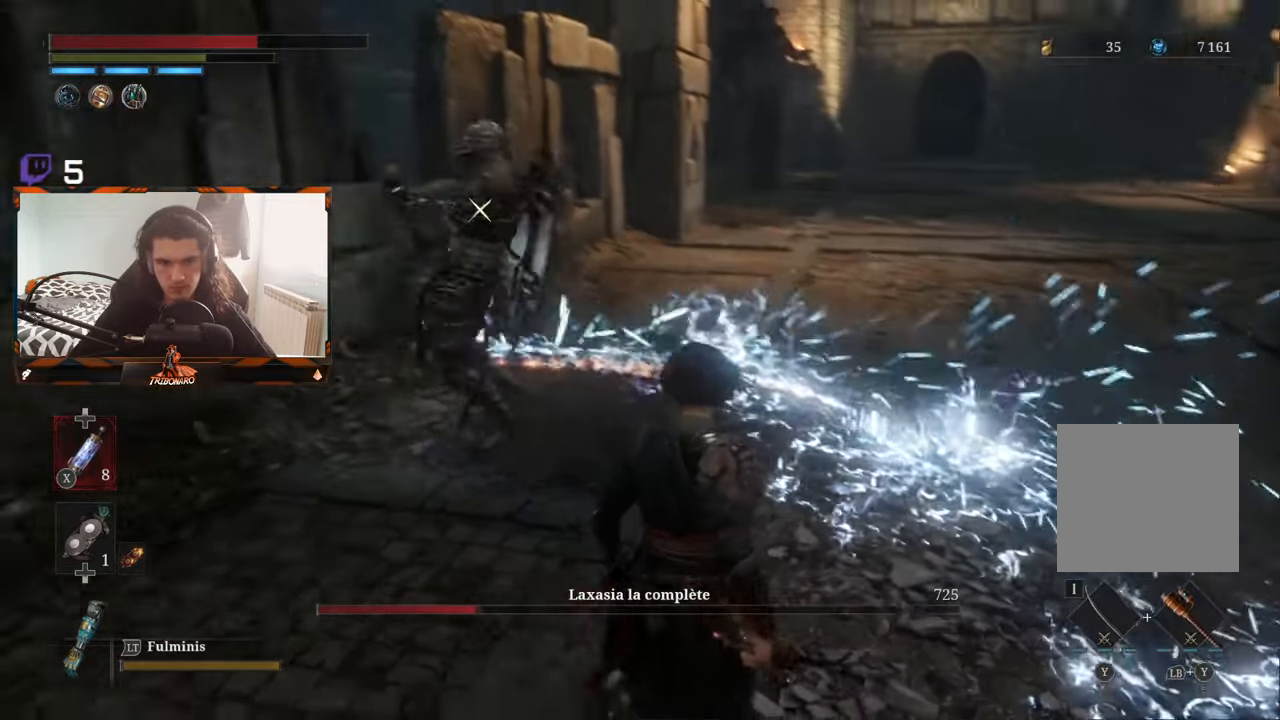
{"buttons": [], "left_stick": "up-left", "right_stick": "center", "events": [[50, "left_stick", "center"], [234, "left_stick", "up"], [367, "left_stick", "up-left"]]}
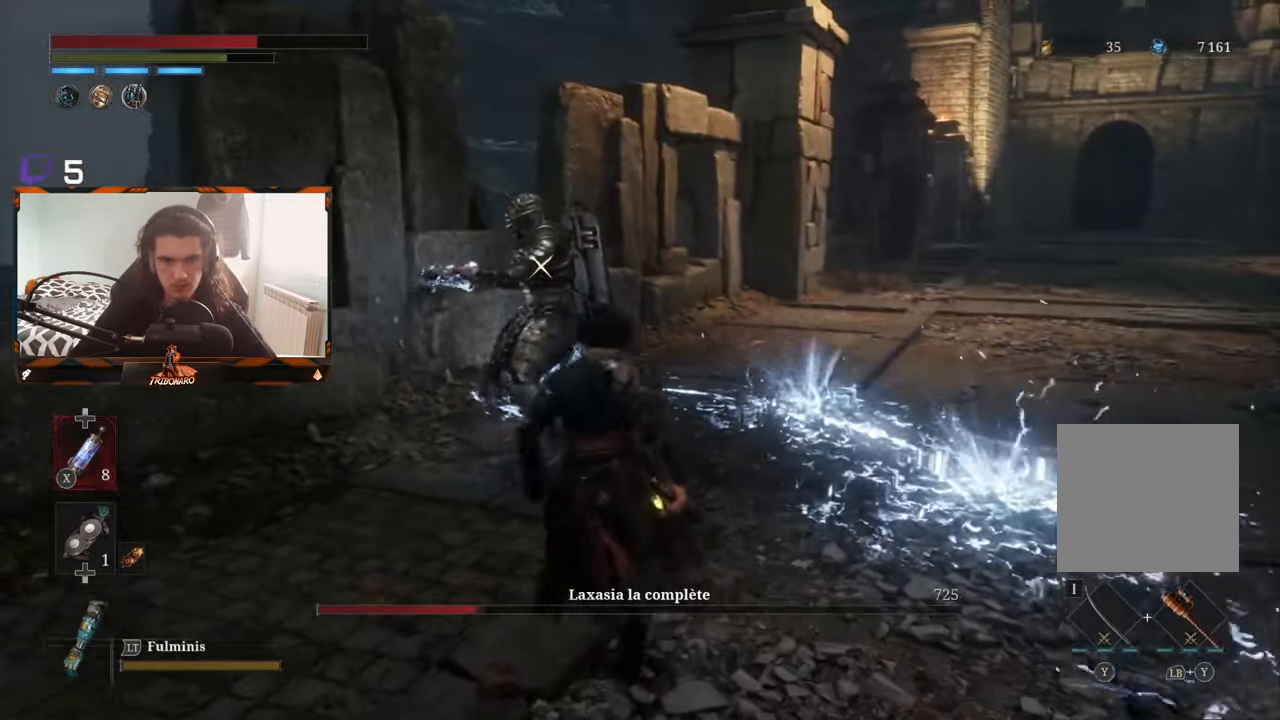
{"buttons": [], "left_stick": "up-left", "right_stick": "center", "events": []}
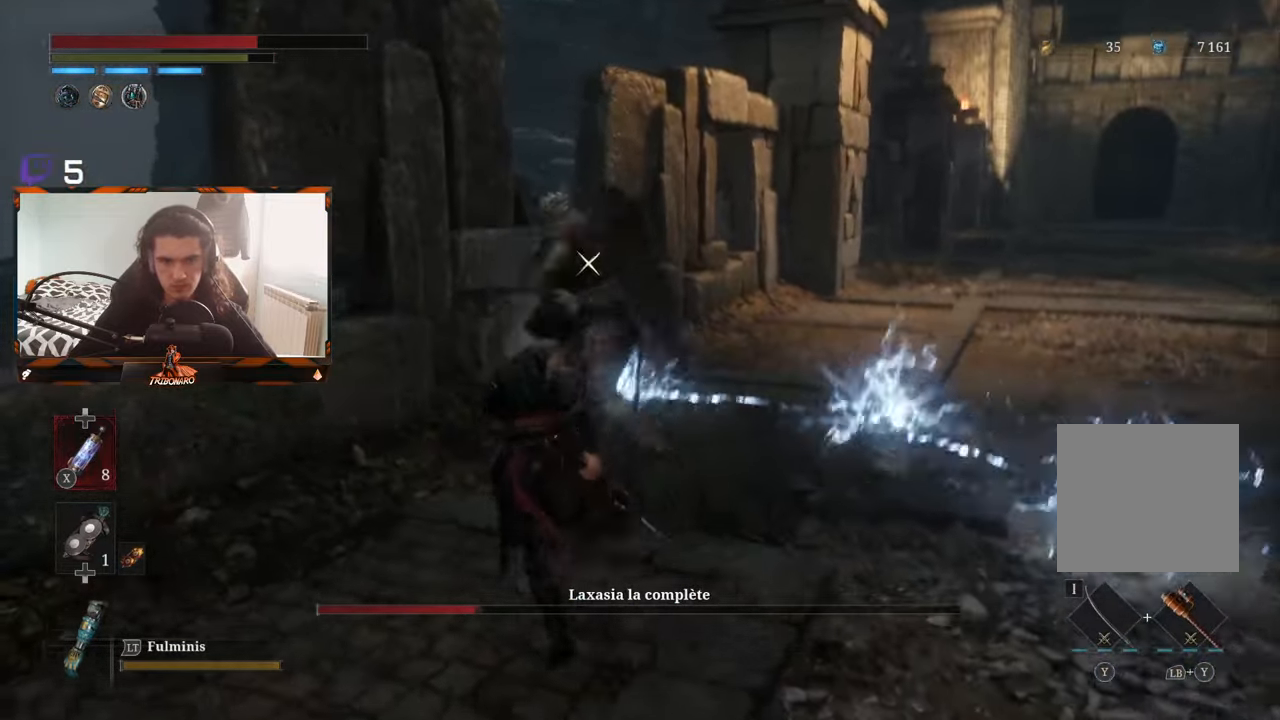
{"buttons": [], "left_stick": "center", "right_stick": "center", "events": [[17, "left_stick", "center"], [250, "left_stick", "down-right"], [434, "left_stick", "center"]]}
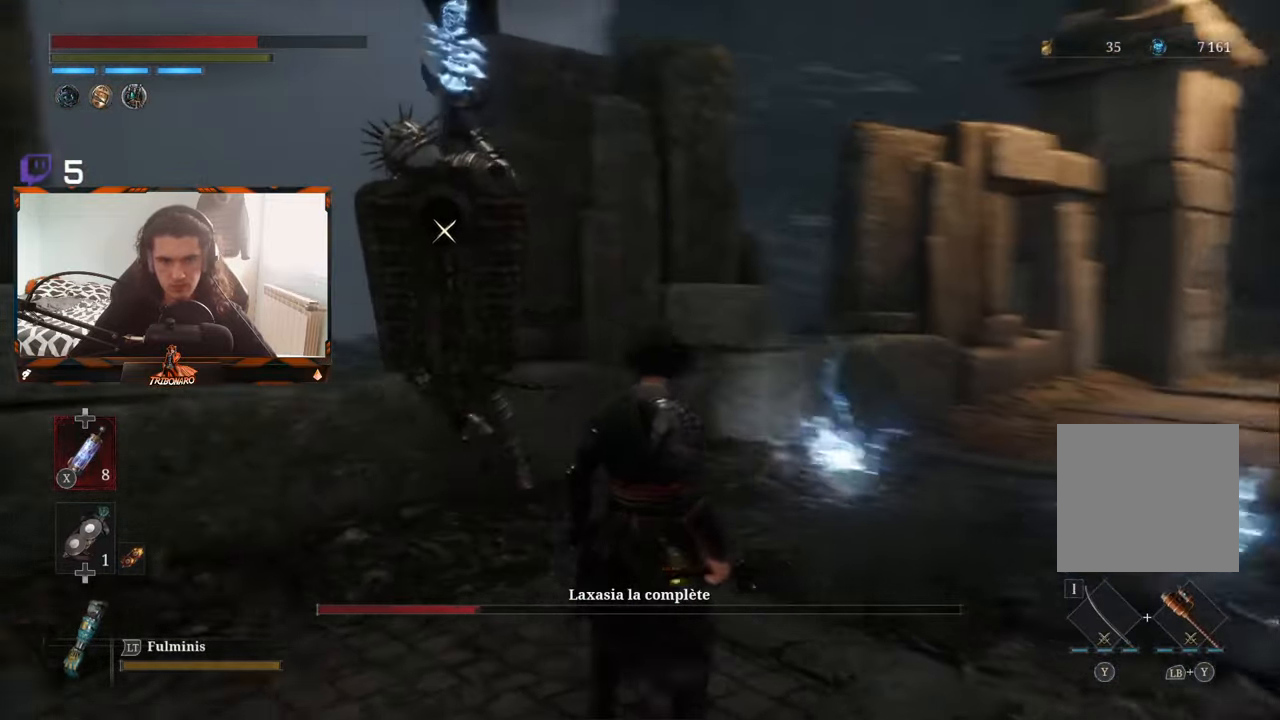
{"buttons": [], "left_stick": "center", "right_stick": "center", "events": []}
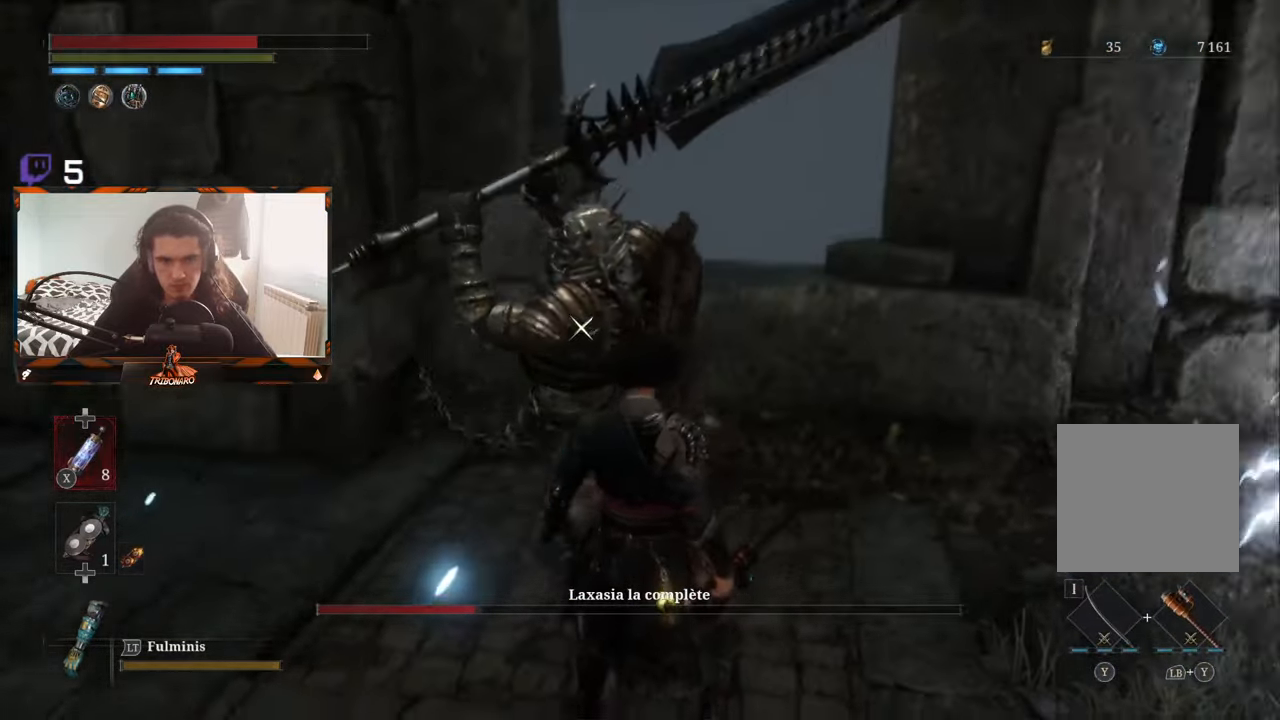
{"buttons": [], "left_stick": "center", "right_stick": "center", "events": [[233, "L1", "down"], [350, "L1", "up"]]}
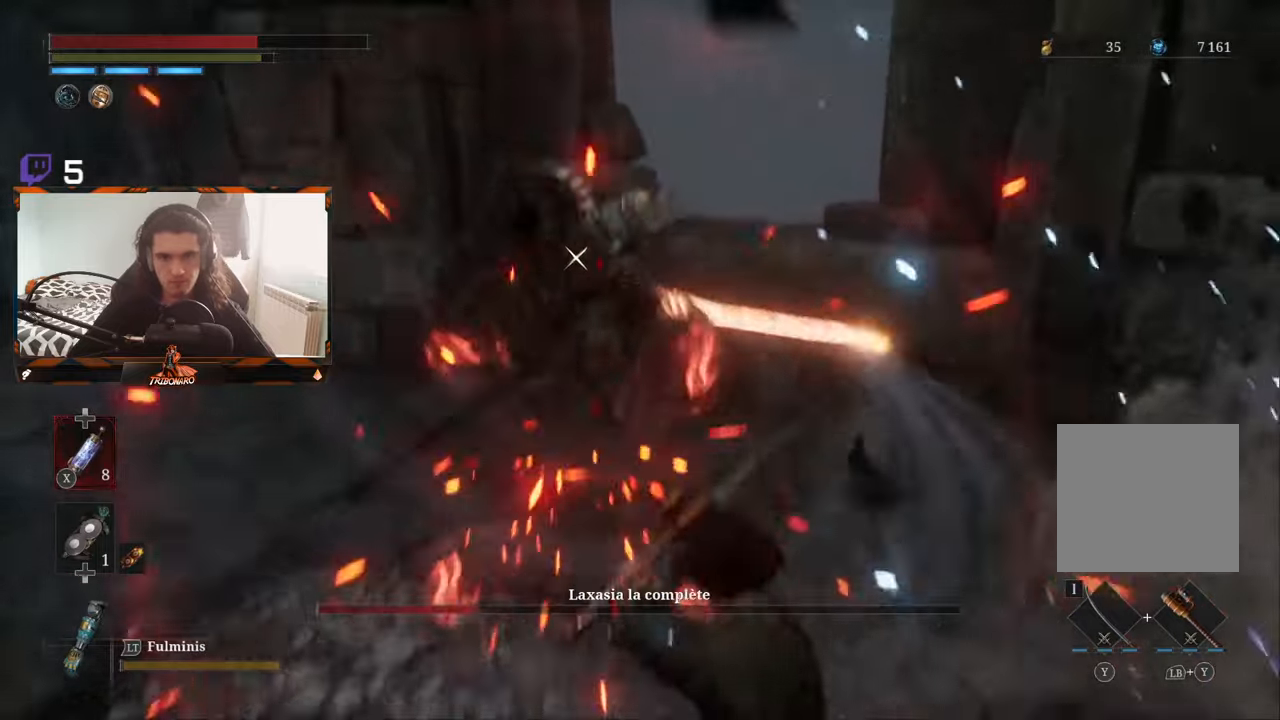
{"buttons": [], "left_stick": "up-right", "right_stick": "center", "events": [[83, "left_stick", "up-right"]]}
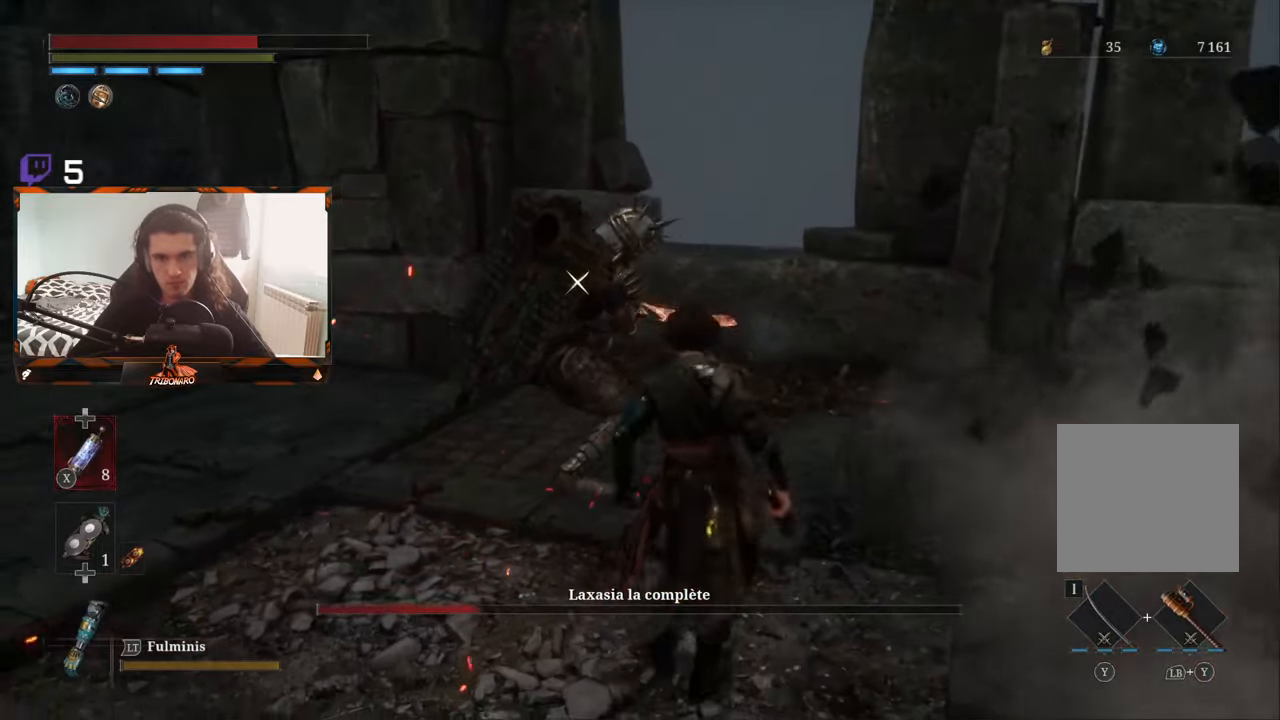
{"buttons": [], "left_stick": "up-right", "right_stick": "center", "events": []}